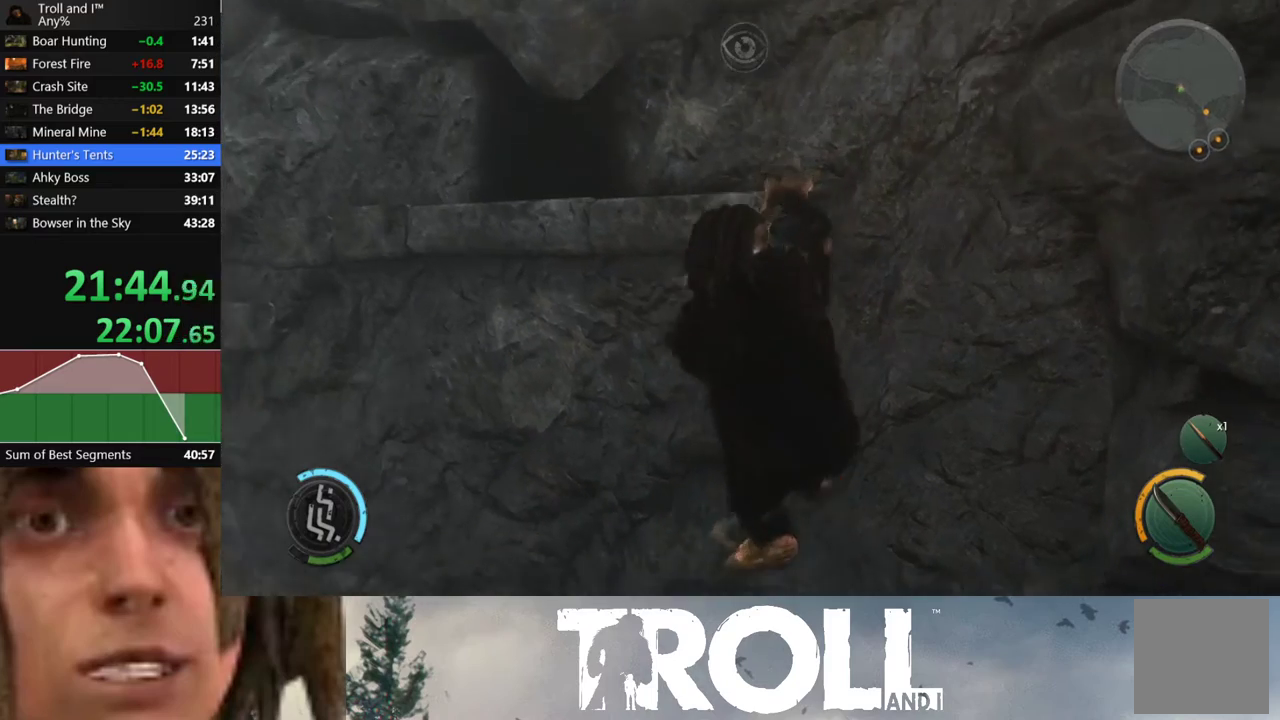
Gameplay with a controller (Xbox layout); each line is a JSON object with the inputs held at the frame after it. "events" lists button and stick changes between this image and that frame as [ms after this image, input, new state], when the widget could be followed in between. Not read: L3 R3.
{"buttons": [], "left_stick": "up-left", "right_stick": "center", "events": [[401, "right_stick", "center"]]}
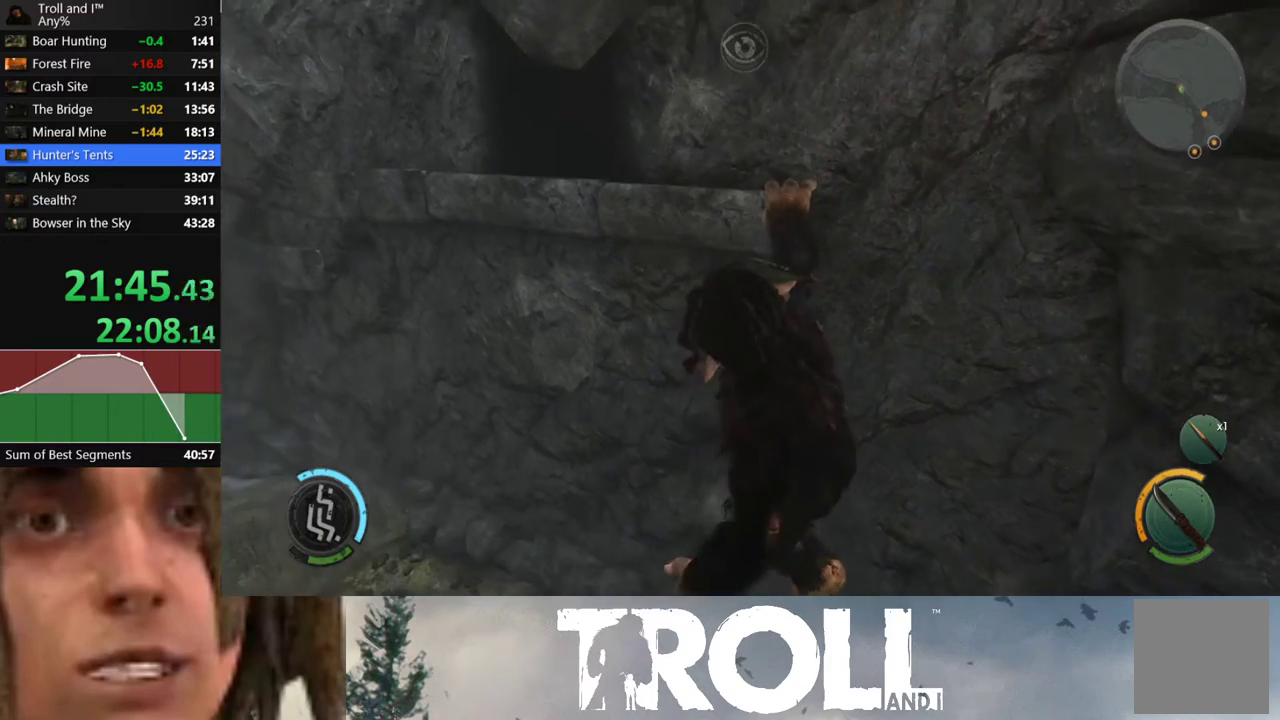
{"buttons": [], "left_stick": "left", "right_stick": "down", "events": [[33, "left_stick", "left"], [333, "right_stick", "down"]]}
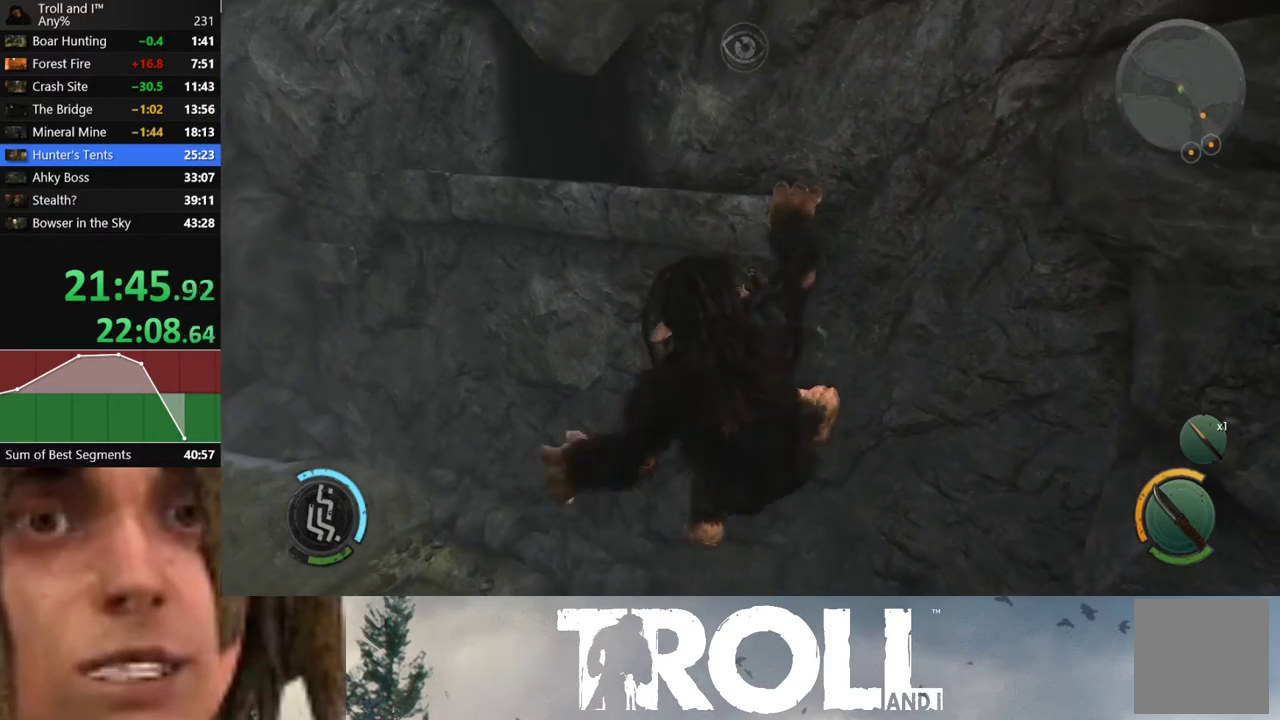
{"buttons": [], "left_stick": "left", "right_stick": "down", "events": []}
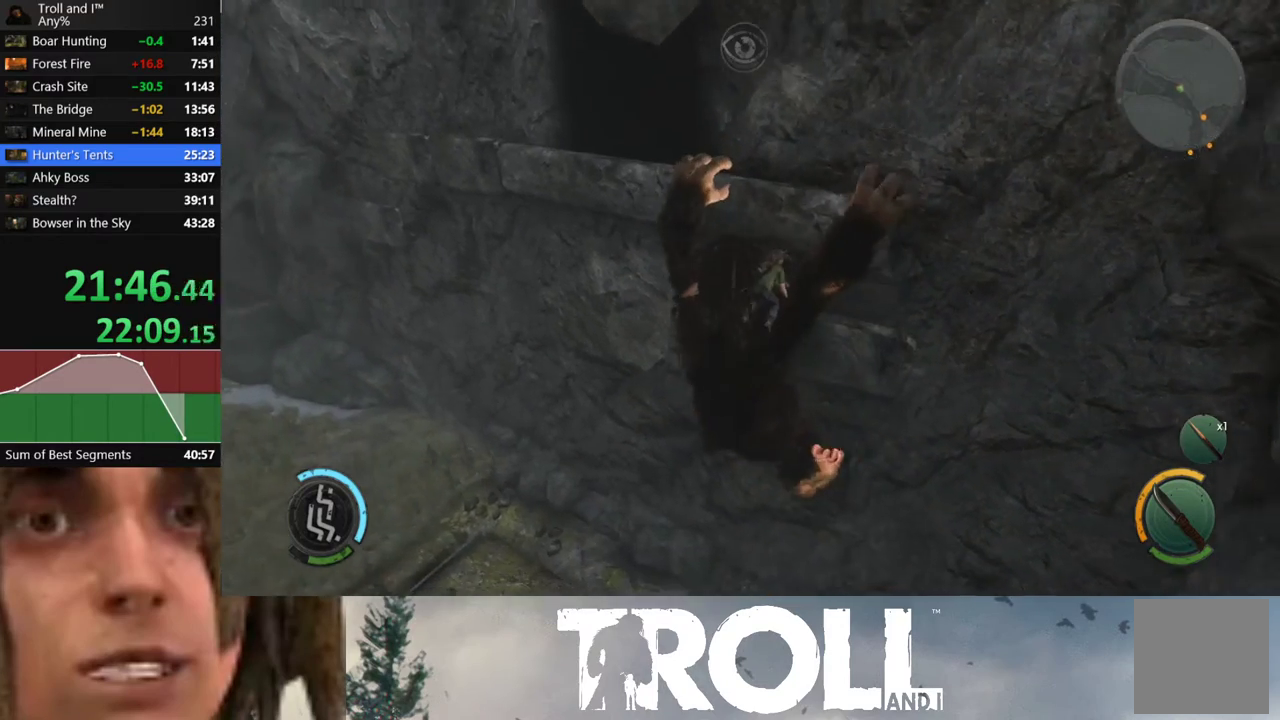
{"buttons": [], "left_stick": "left", "right_stick": "down", "events": []}
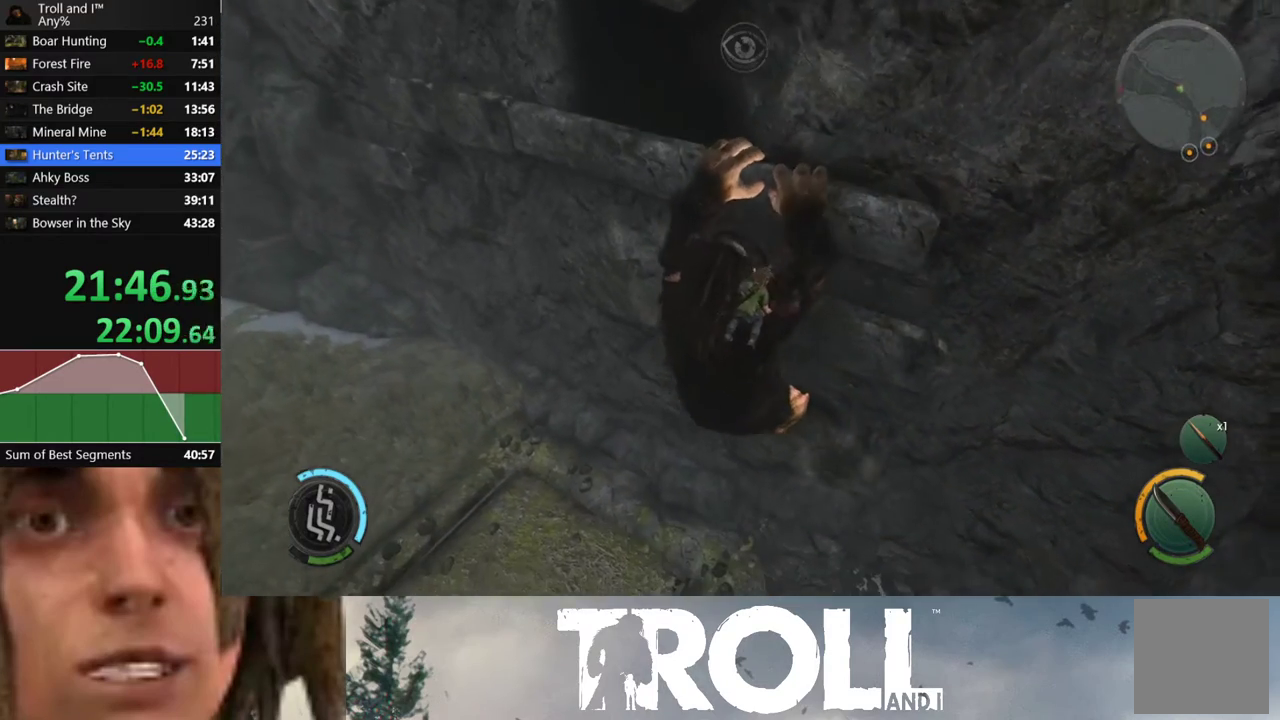
{"buttons": [], "left_stick": "left", "right_stick": "down", "events": []}
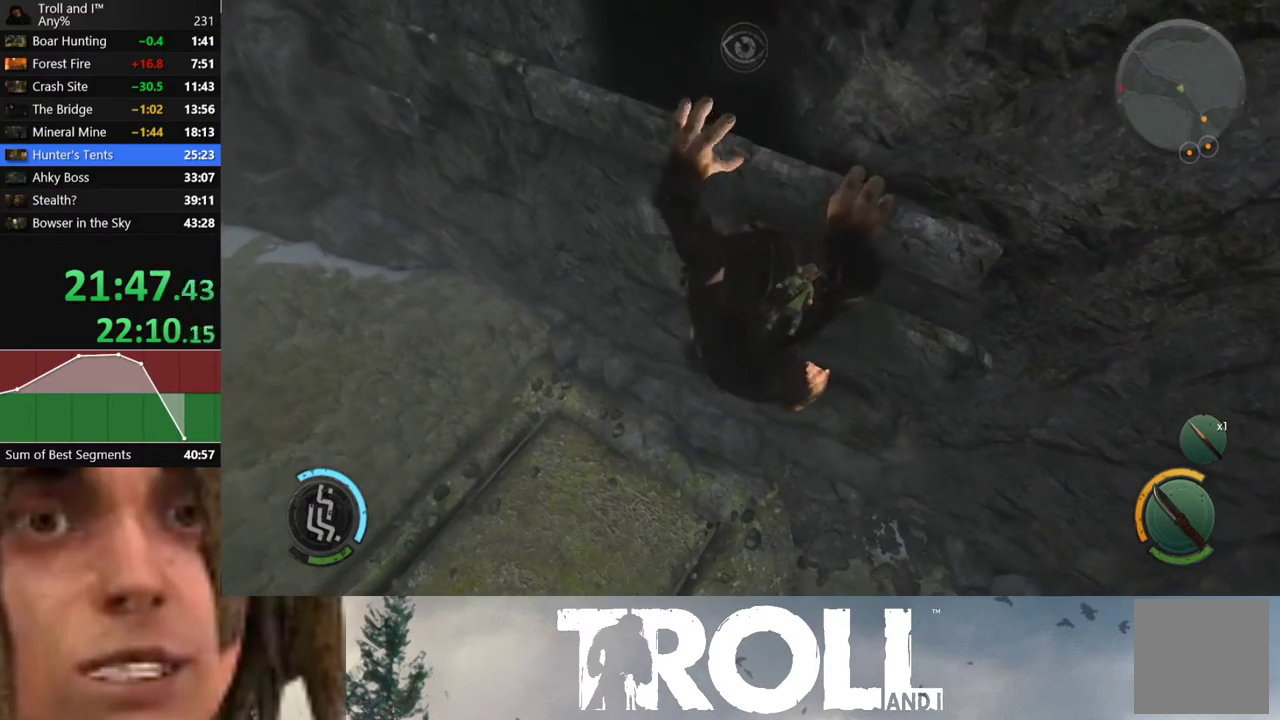
{"buttons": [], "left_stick": "left", "right_stick": "center", "events": [[500, "right_stick", "center"]]}
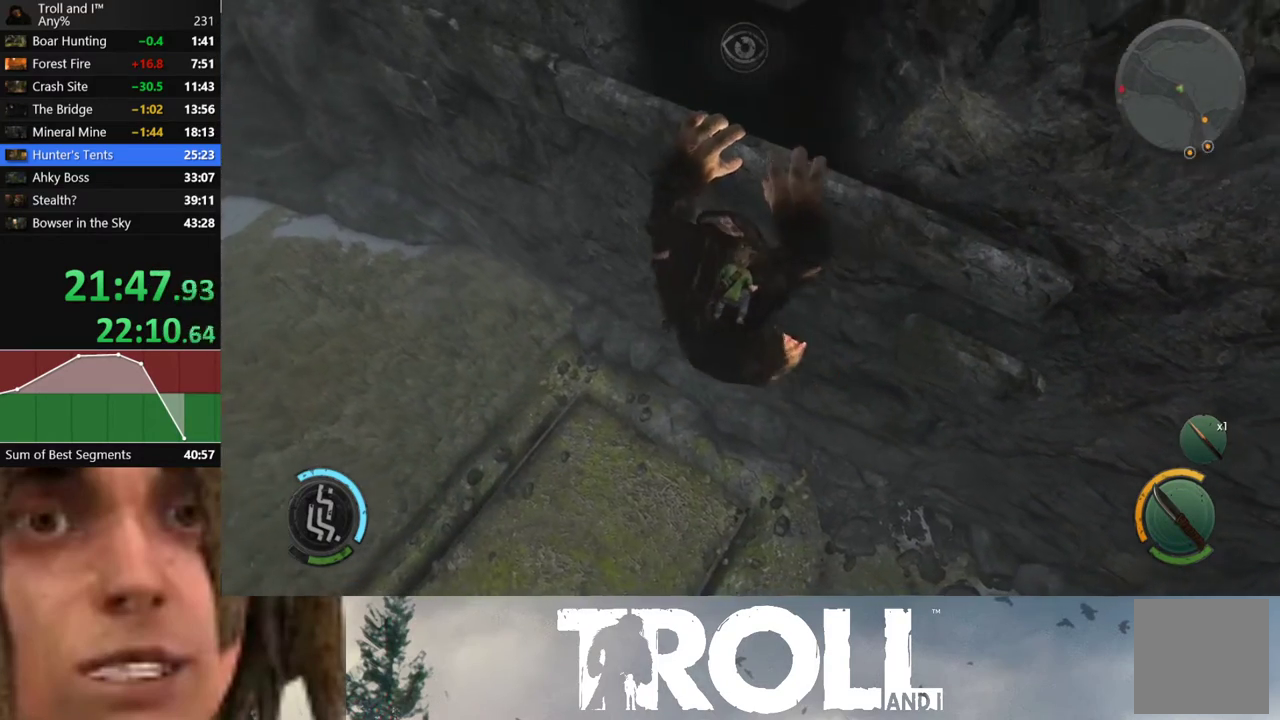
{"buttons": [], "left_stick": "left", "right_stick": "center", "events": []}
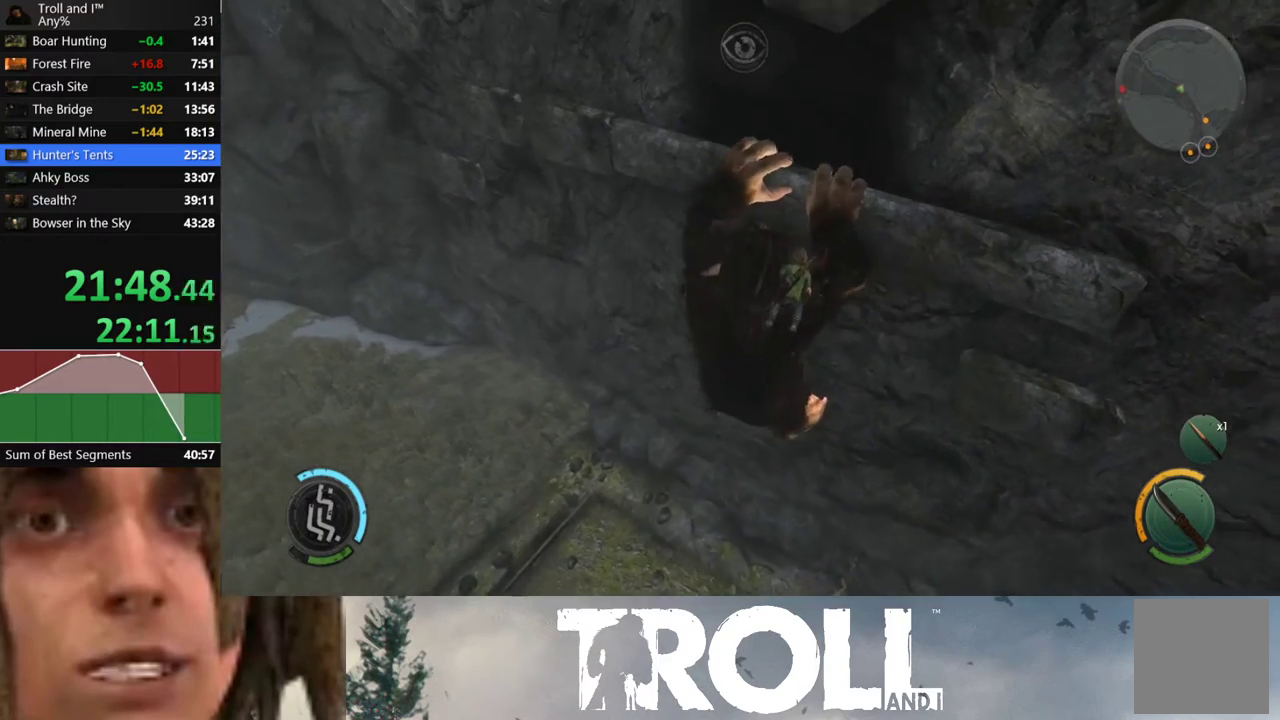
{"buttons": [], "left_stick": "left", "right_stick": "center", "events": []}
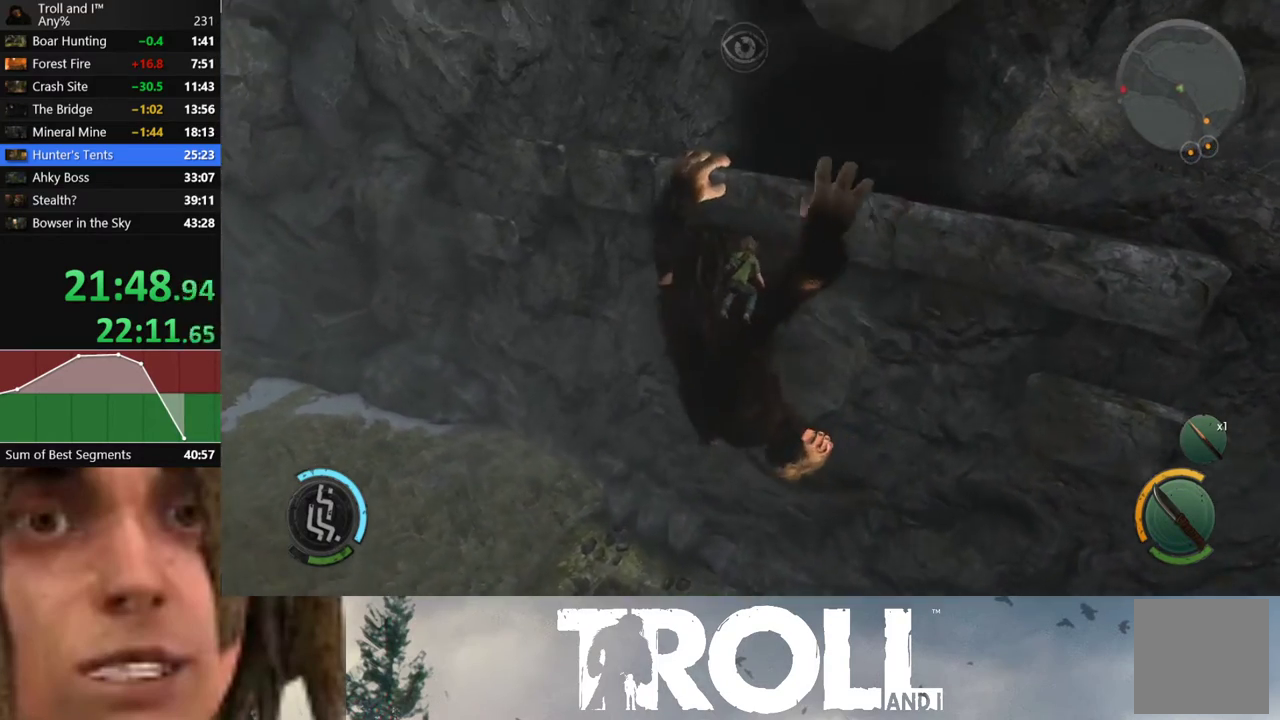
{"buttons": [], "left_stick": "left", "right_stick": "down", "events": [[267, "right_stick", "down"]]}
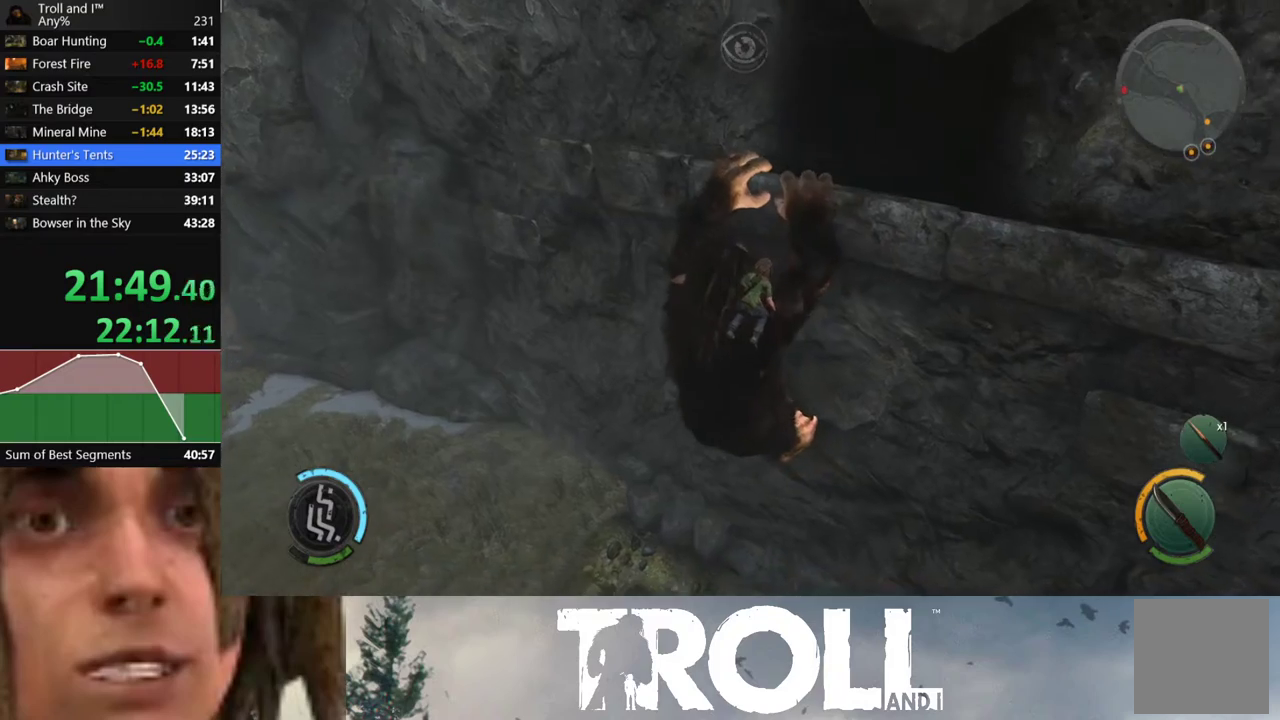
{"buttons": [], "left_stick": "left", "right_stick": "down", "events": []}
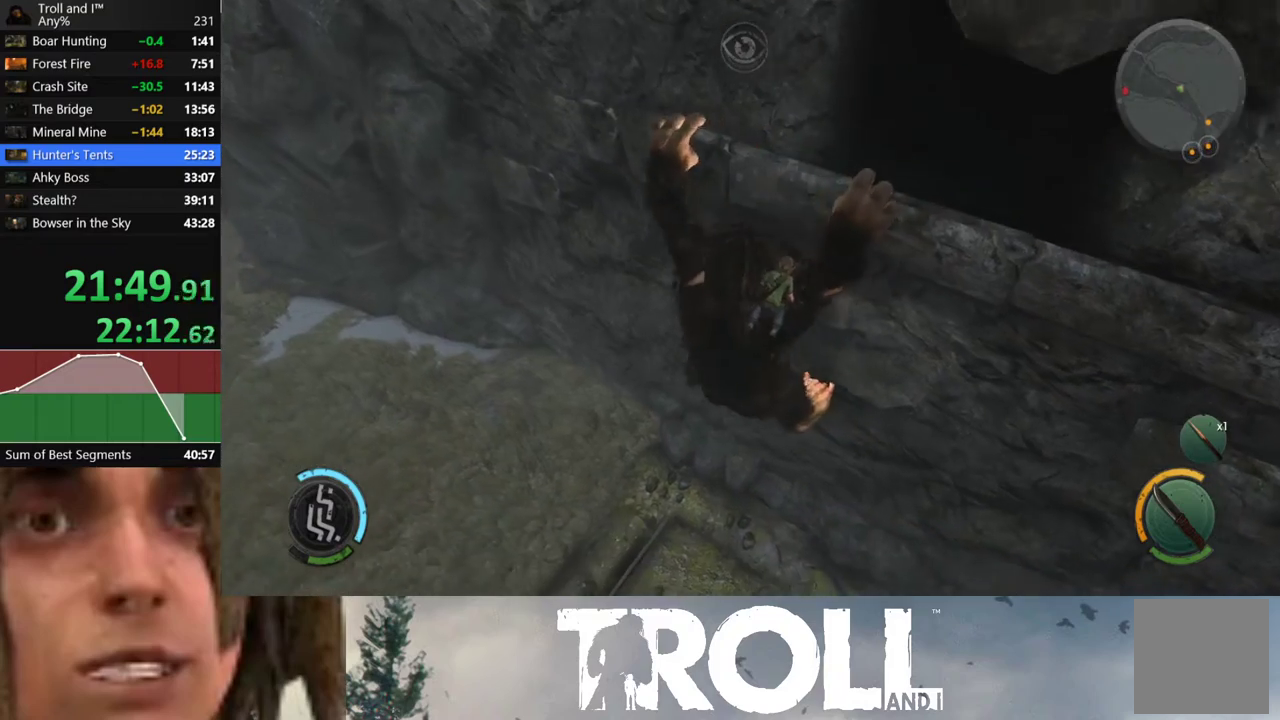
{"buttons": [], "left_stick": "left", "right_stick": "down", "events": []}
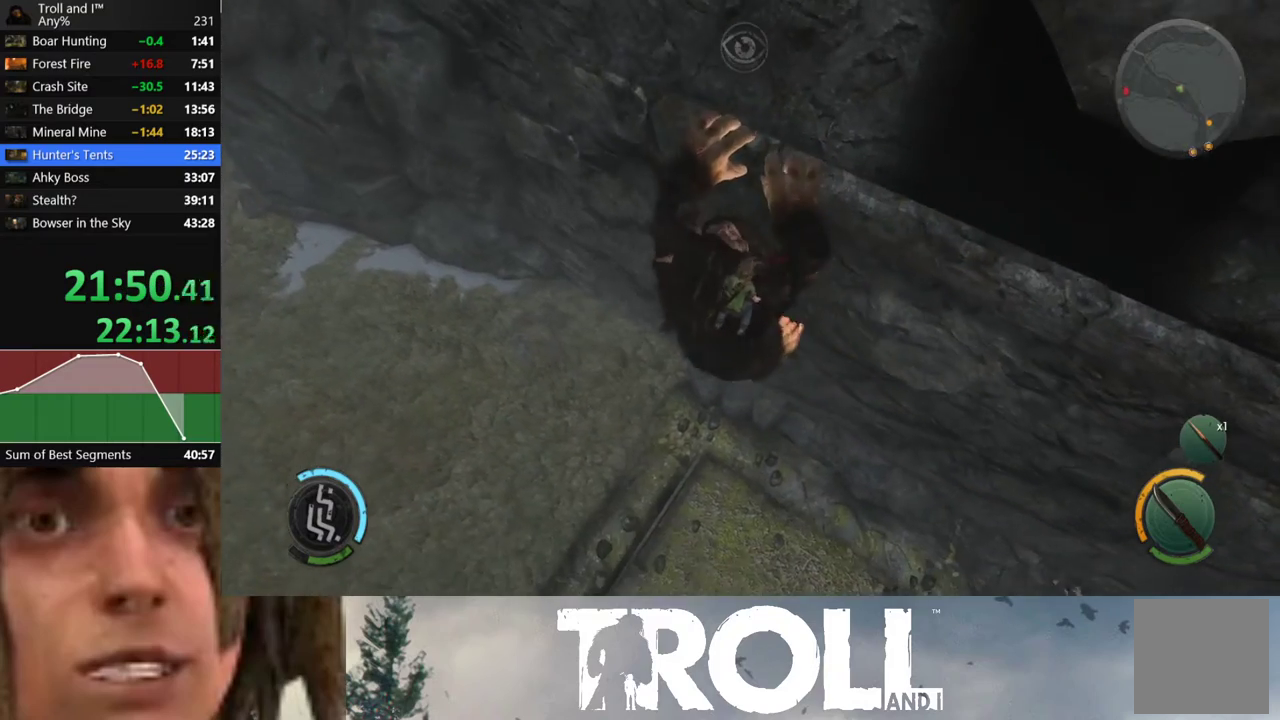
{"buttons": [], "left_stick": "left", "right_stick": "down", "events": []}
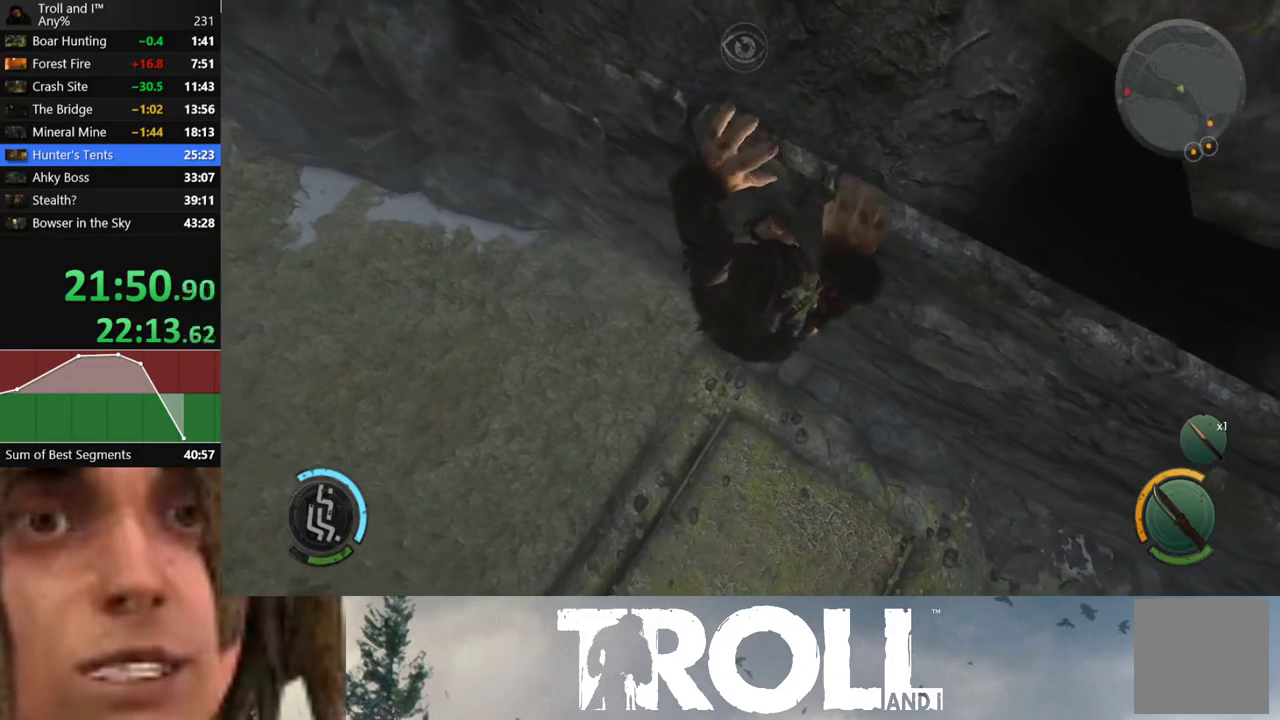
{"buttons": [], "left_stick": "left", "right_stick": "down", "events": []}
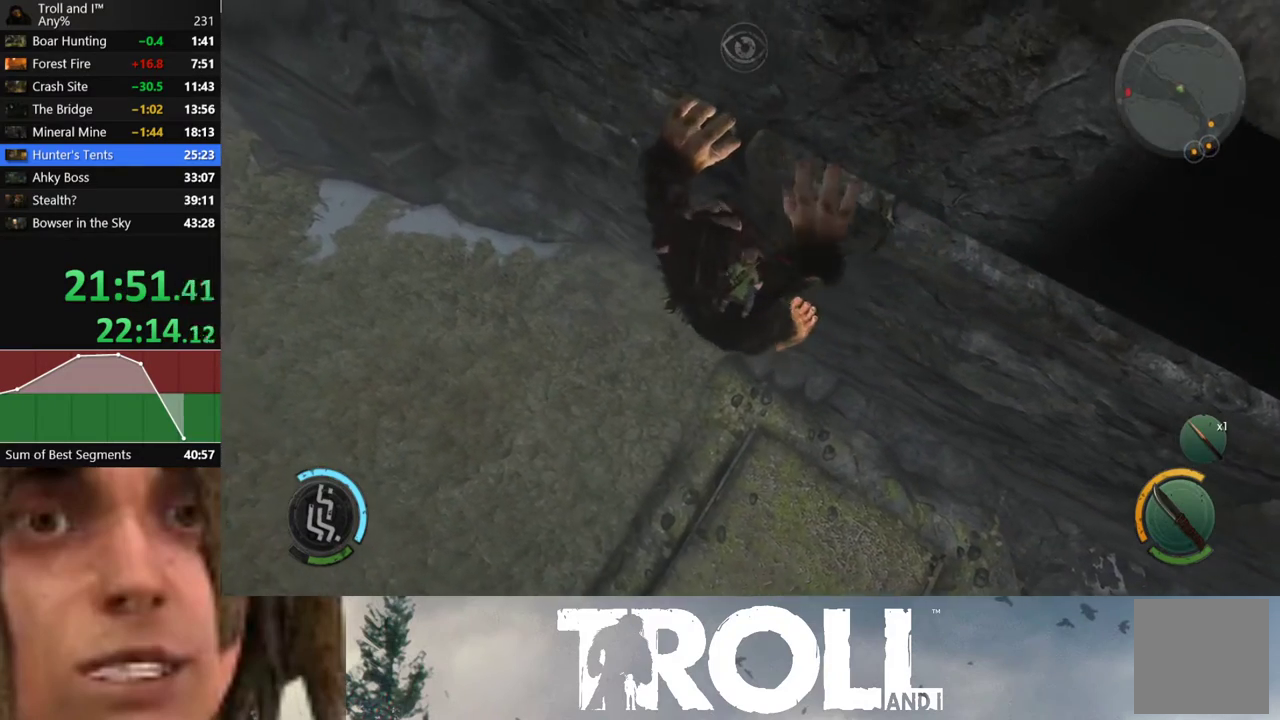
{"buttons": [], "left_stick": "left", "right_stick": "down", "events": []}
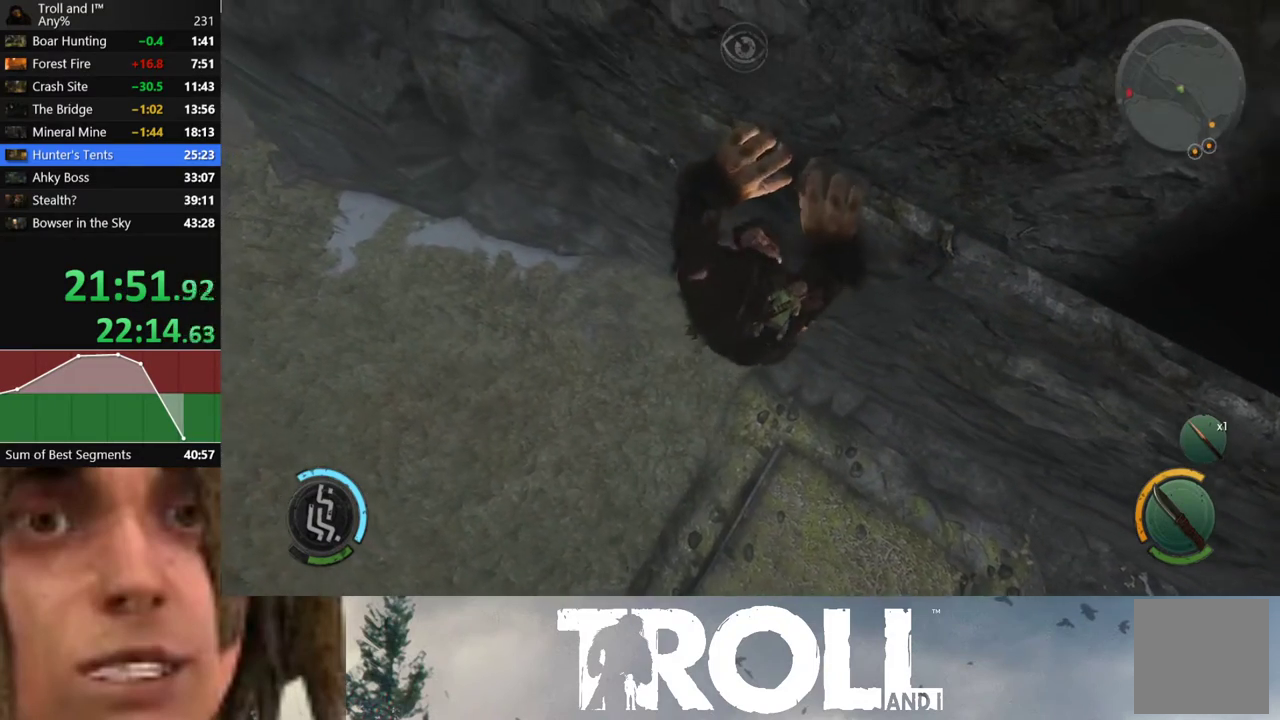
{"buttons": [], "left_stick": "left", "right_stick": "center", "events": [[167, "right_stick", "center"]]}
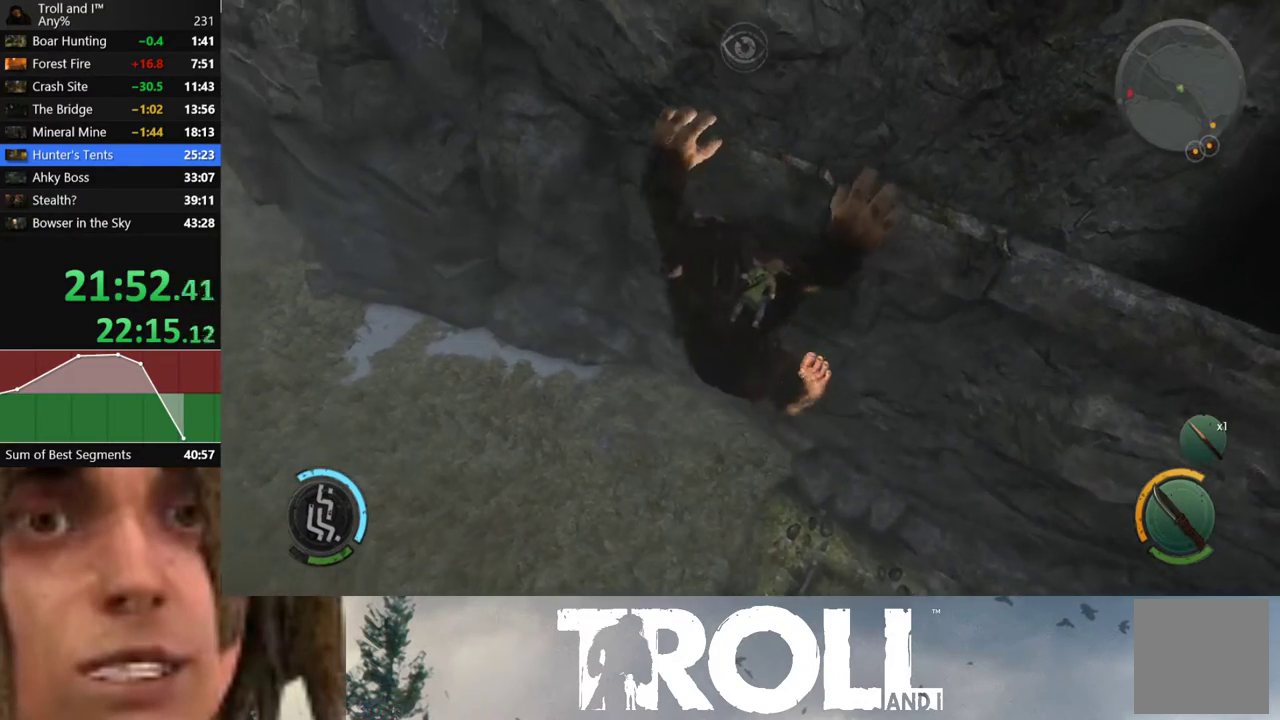
{"buttons": [], "left_stick": "center", "right_stick": "center", "events": [[134, "left_stick", "center"], [234, "B", "down"], [334, "B", "up"]]}
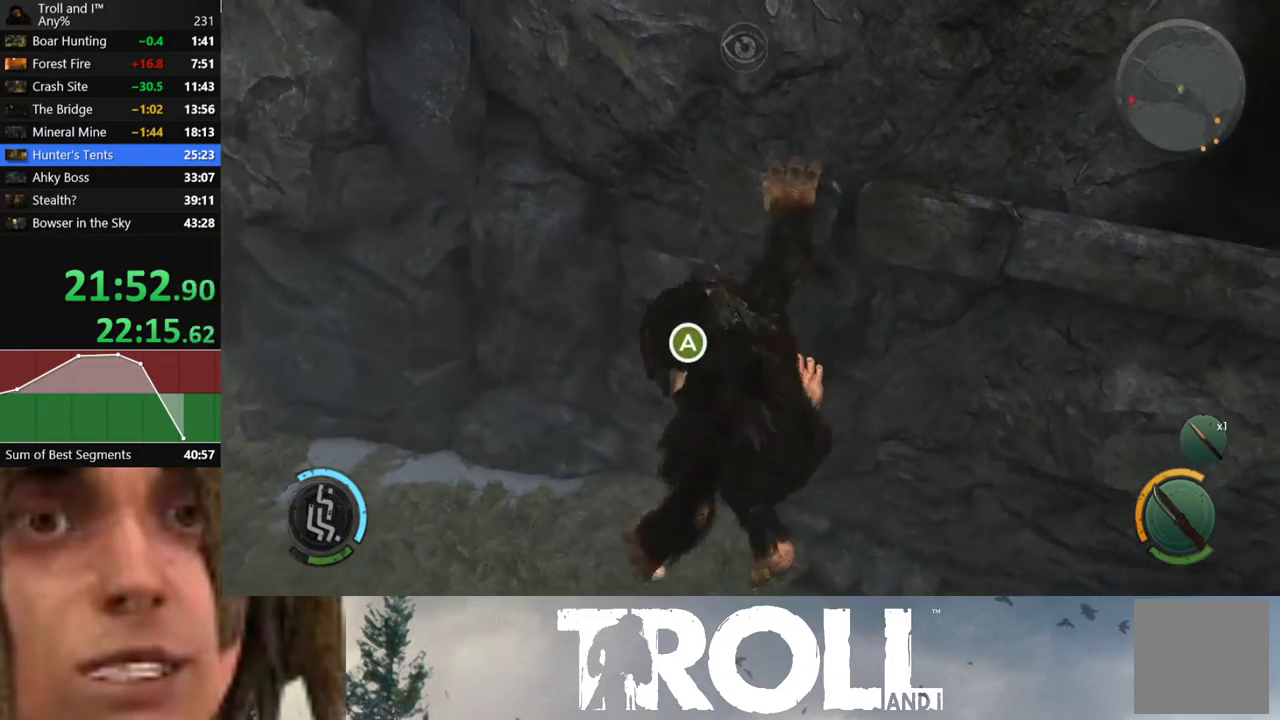
{"buttons": ["L1"], "left_stick": "left", "right_stick": "left", "events": [[33, "left_stick", "down-left"], [67, "right_stick", "left"], [133, "left_stick", "left"], [467, "L1", "down"]]}
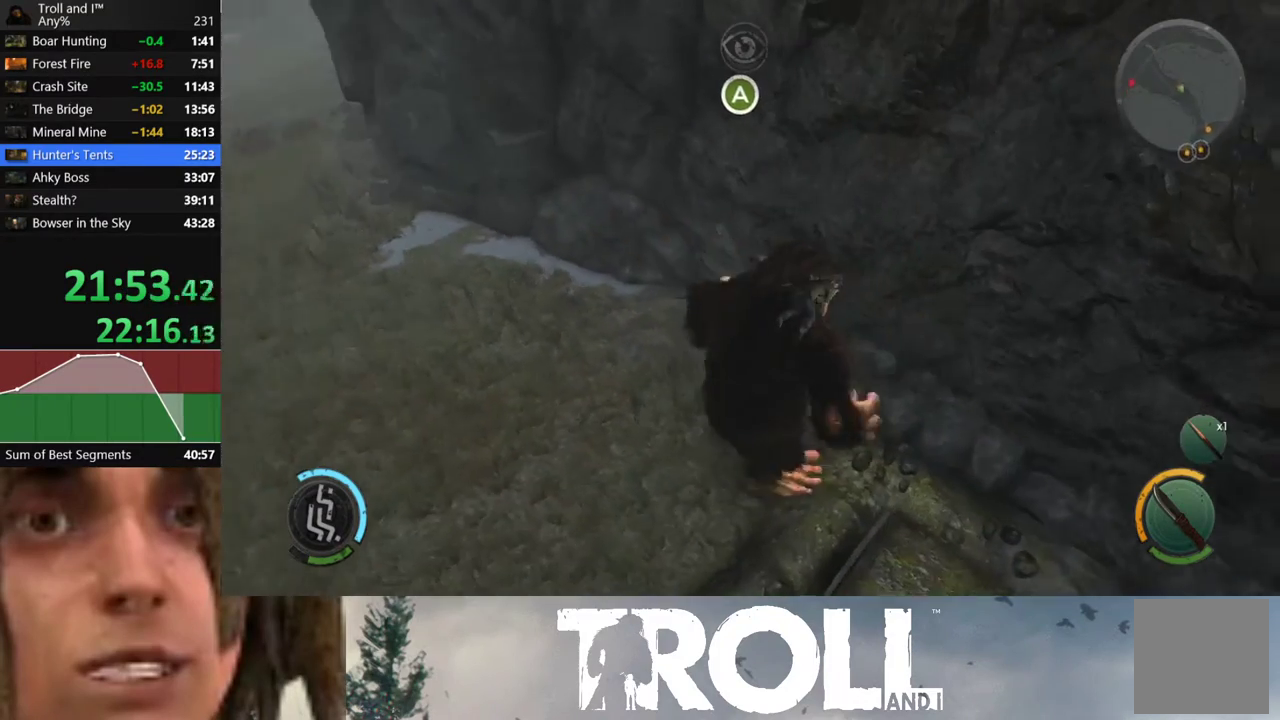
{"buttons": ["L1"], "left_stick": "left", "right_stick": "left", "events": []}
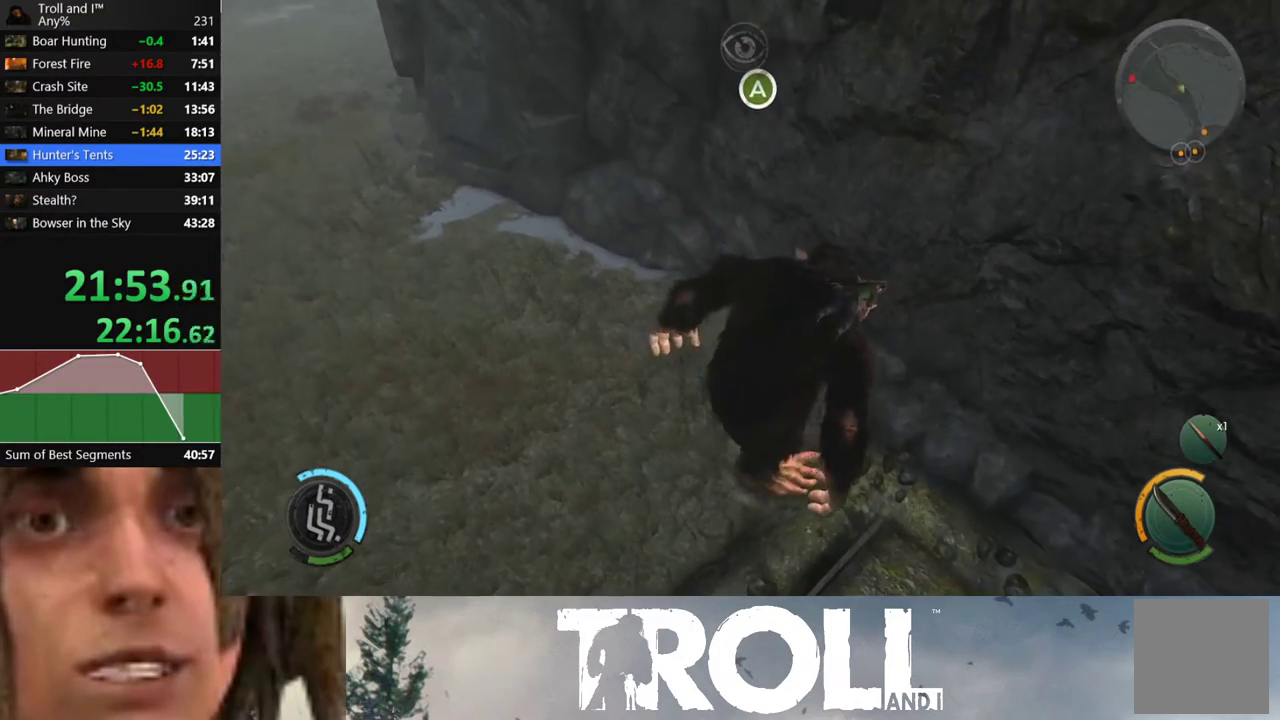
{"buttons": ["L1"], "left_stick": "left", "right_stick": "left", "events": []}
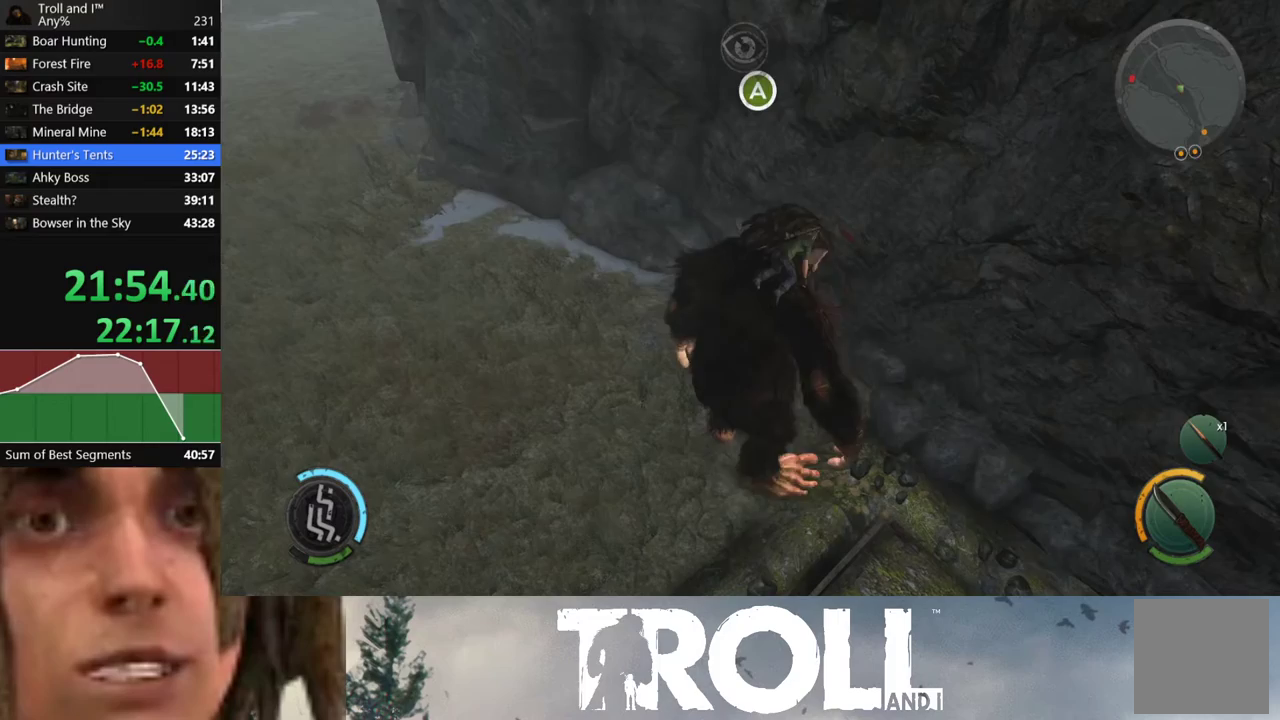
{"buttons": ["L1"], "left_stick": "left", "right_stick": "left", "events": []}
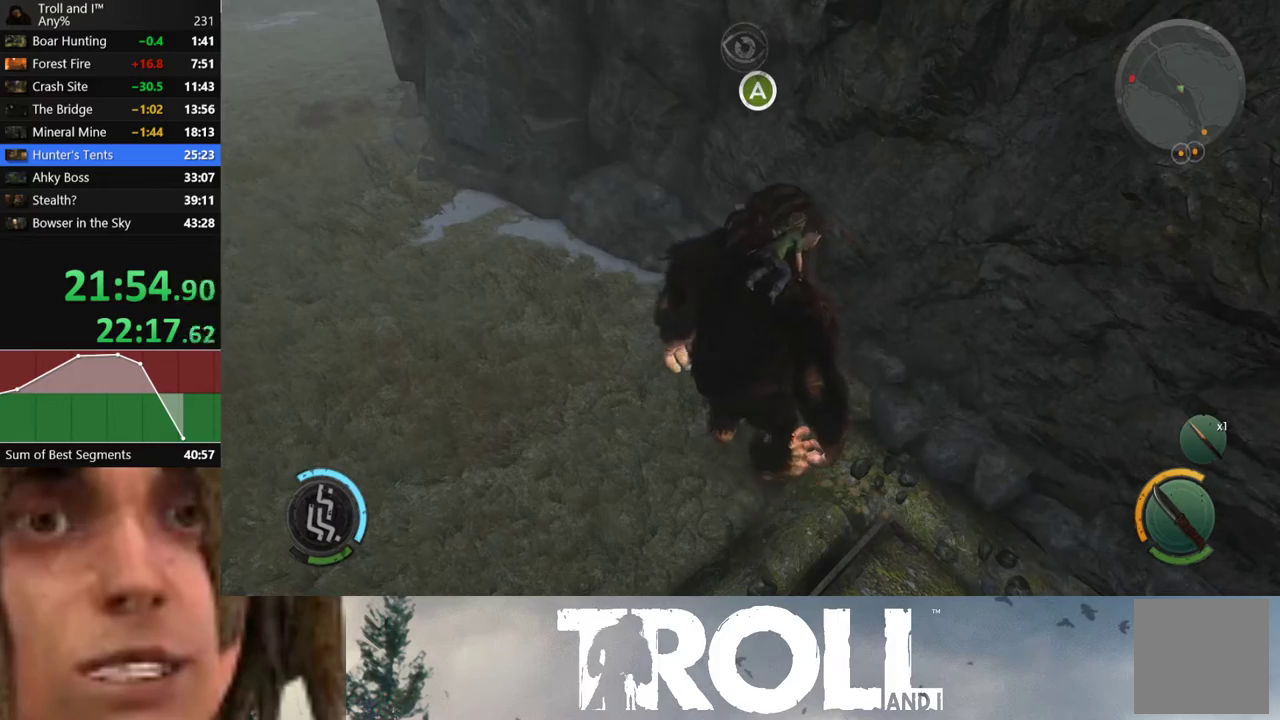
{"buttons": ["L1"], "left_stick": "up", "right_stick": "up-right", "events": [[33, "left_stick", "up-left"], [133, "right_stick", "up-left"], [334, "left_stick", "up"], [334, "right_stick", "up-right"]]}
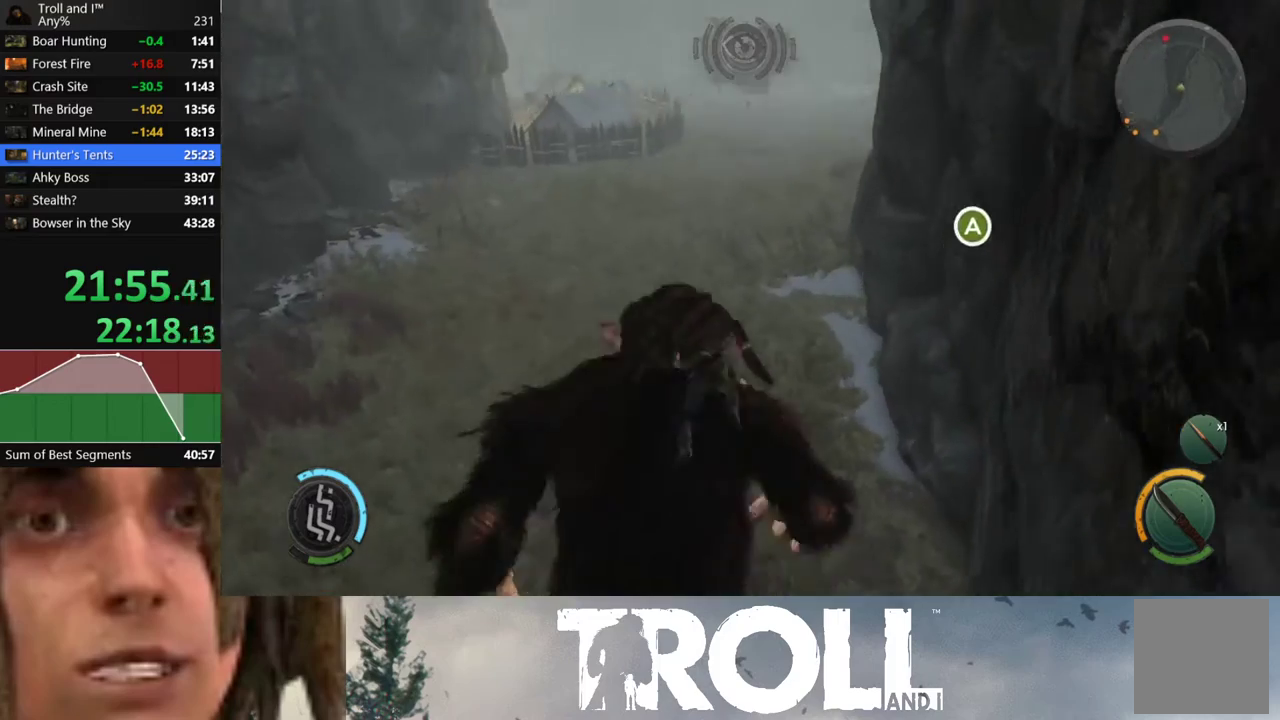
{"buttons": ["L1"], "left_stick": "up", "right_stick": "center", "events": [[201, "right_stick", "center"]]}
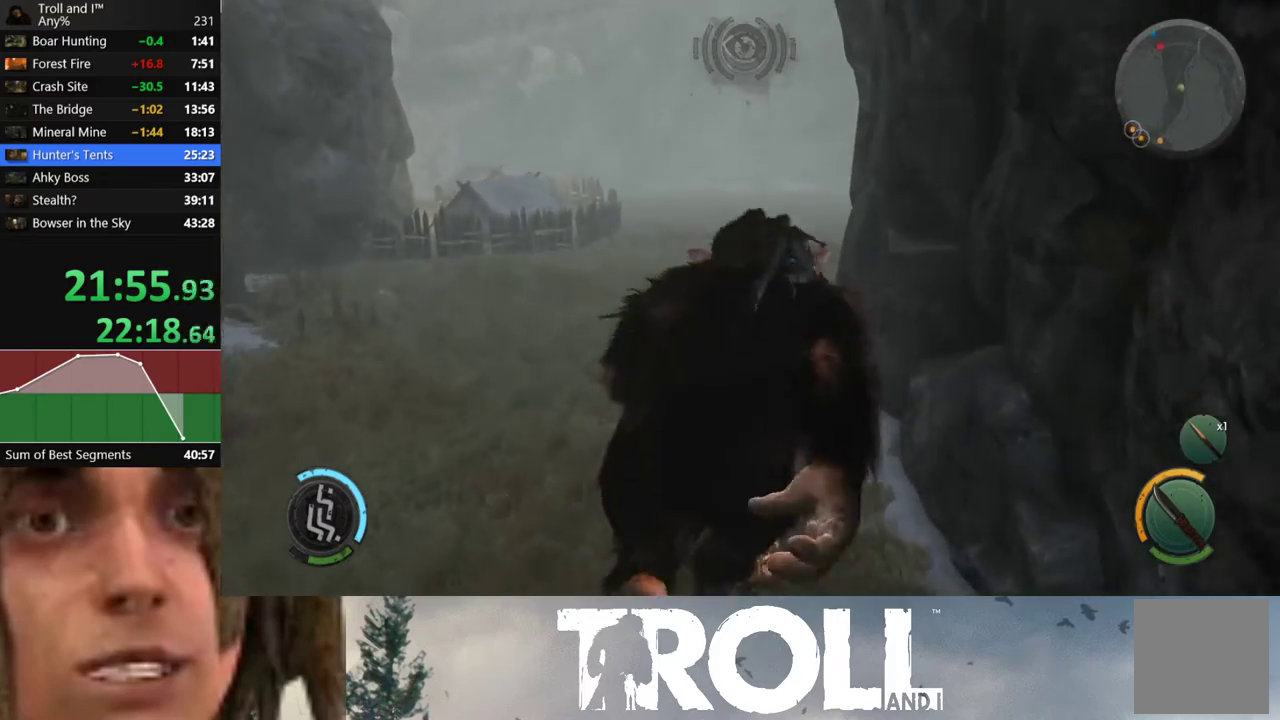
{"buttons": ["L1"], "left_stick": "up", "right_stick": "center", "events": []}
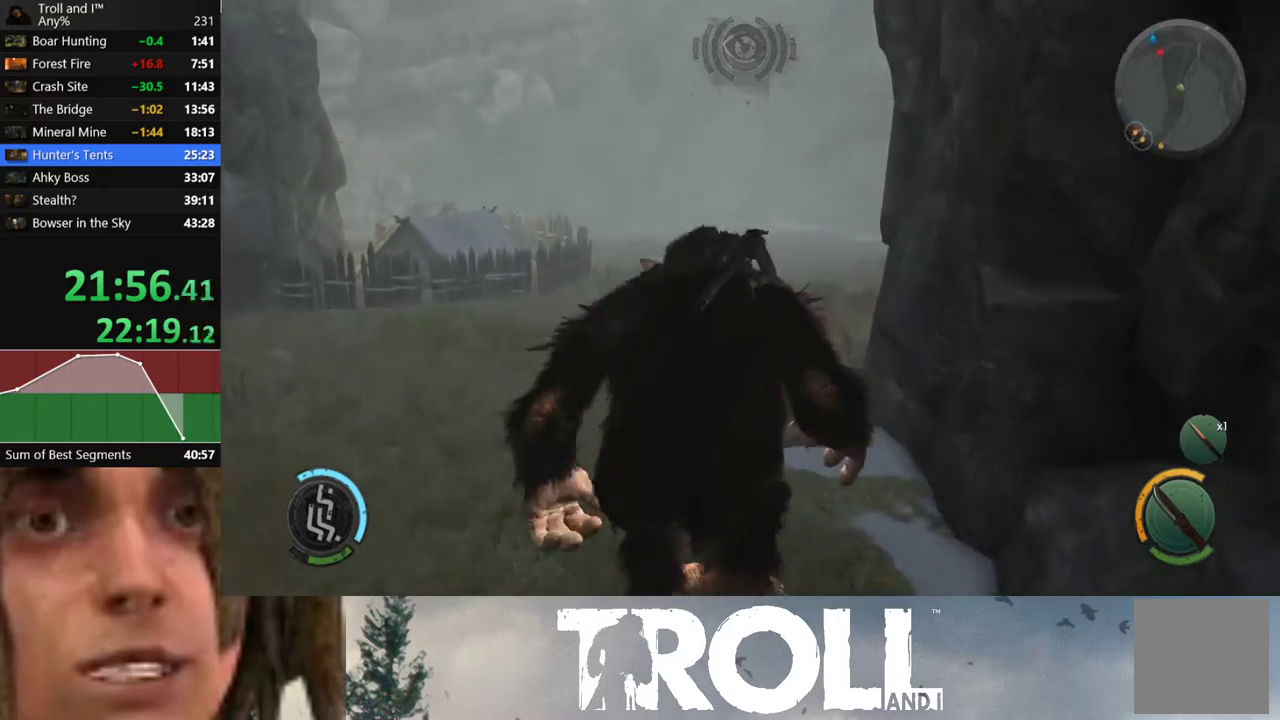
{"buttons": ["L1"], "left_stick": "up", "right_stick": "center", "events": []}
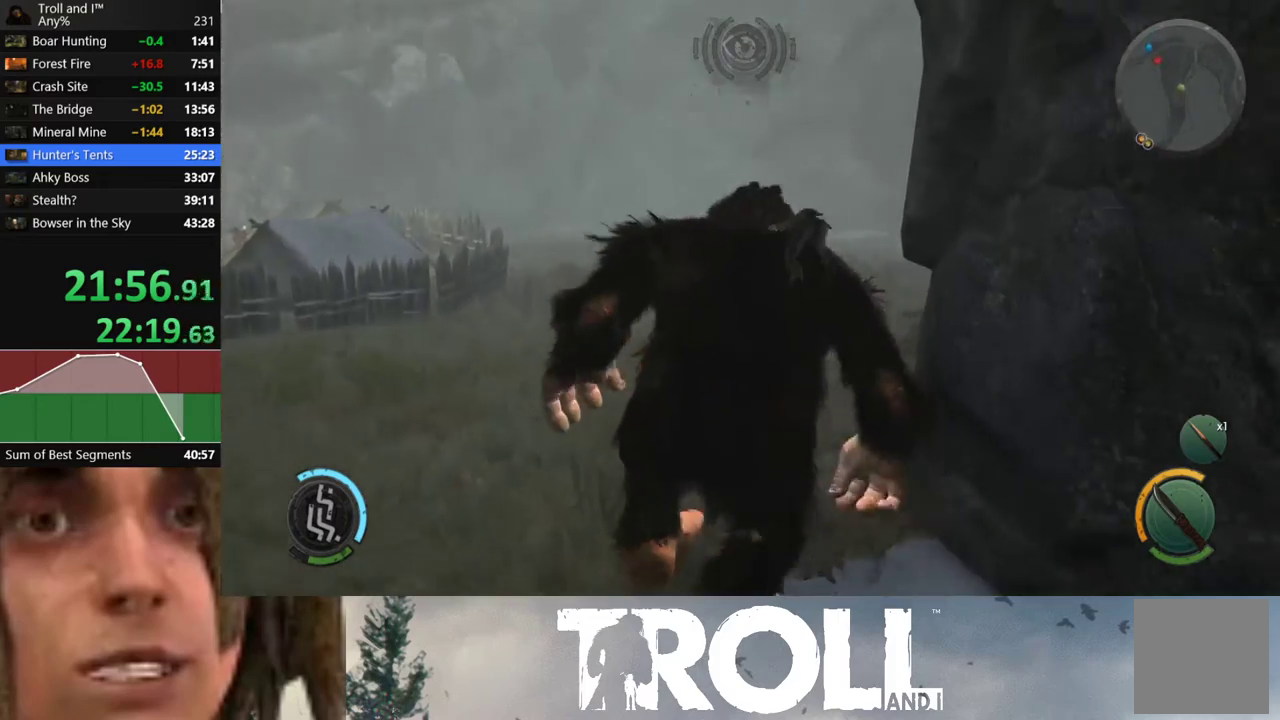
{"buttons": ["L1"], "left_stick": "up", "right_stick": "center", "events": [[67, "right_stick", "right"], [467, "right_stick", "center"]]}
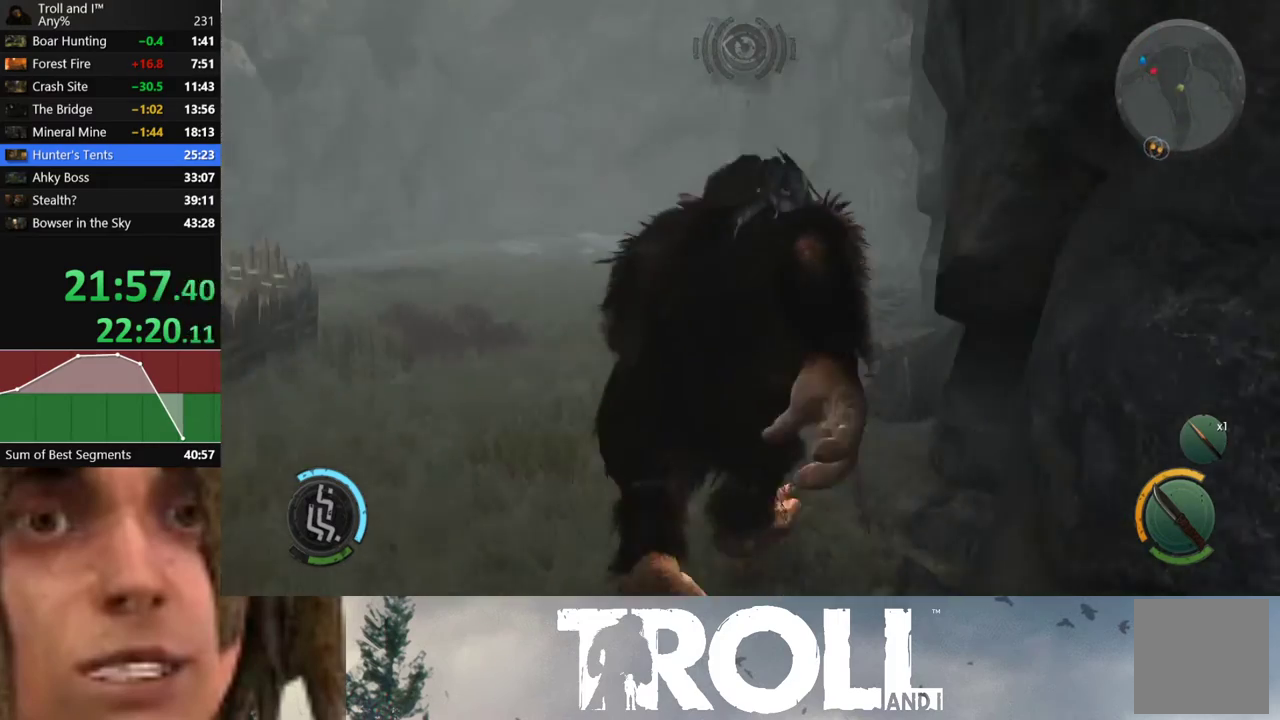
{"buttons": ["L1"], "left_stick": "up", "right_stick": "right", "events": [[501, "right_stick", "right"]]}
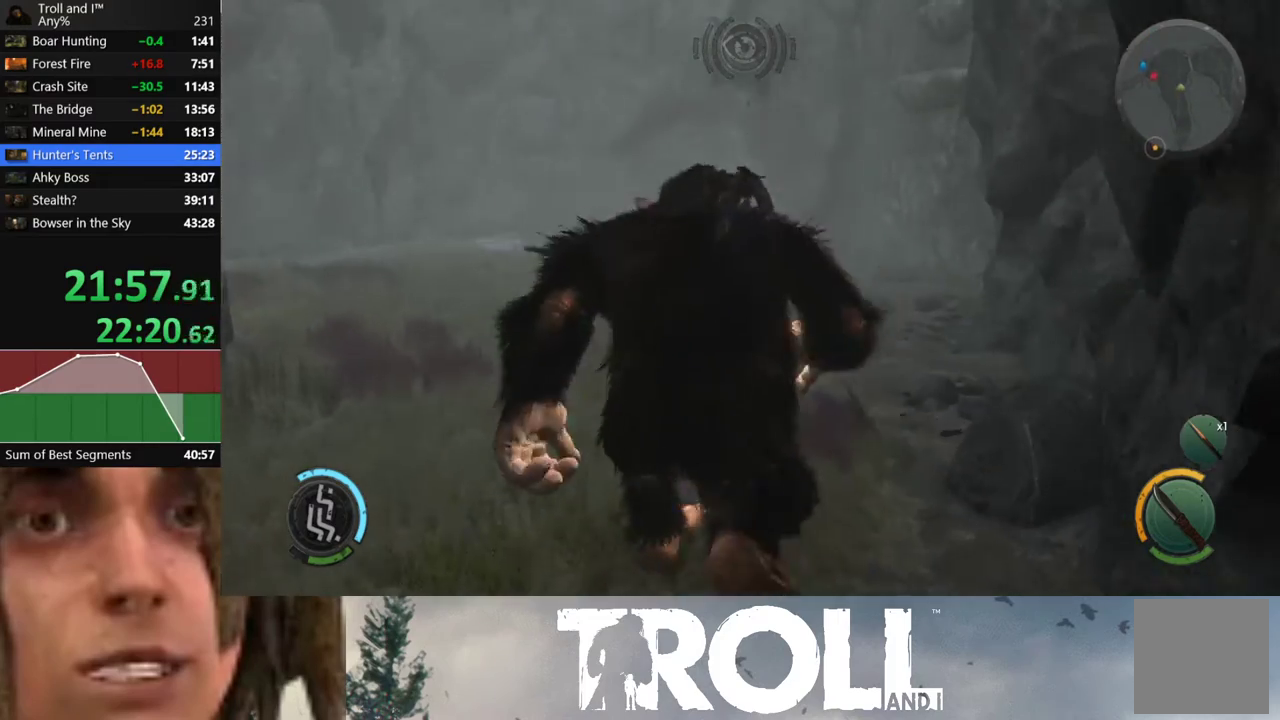
{"buttons": ["L1"], "left_stick": "up", "right_stick": "right", "events": []}
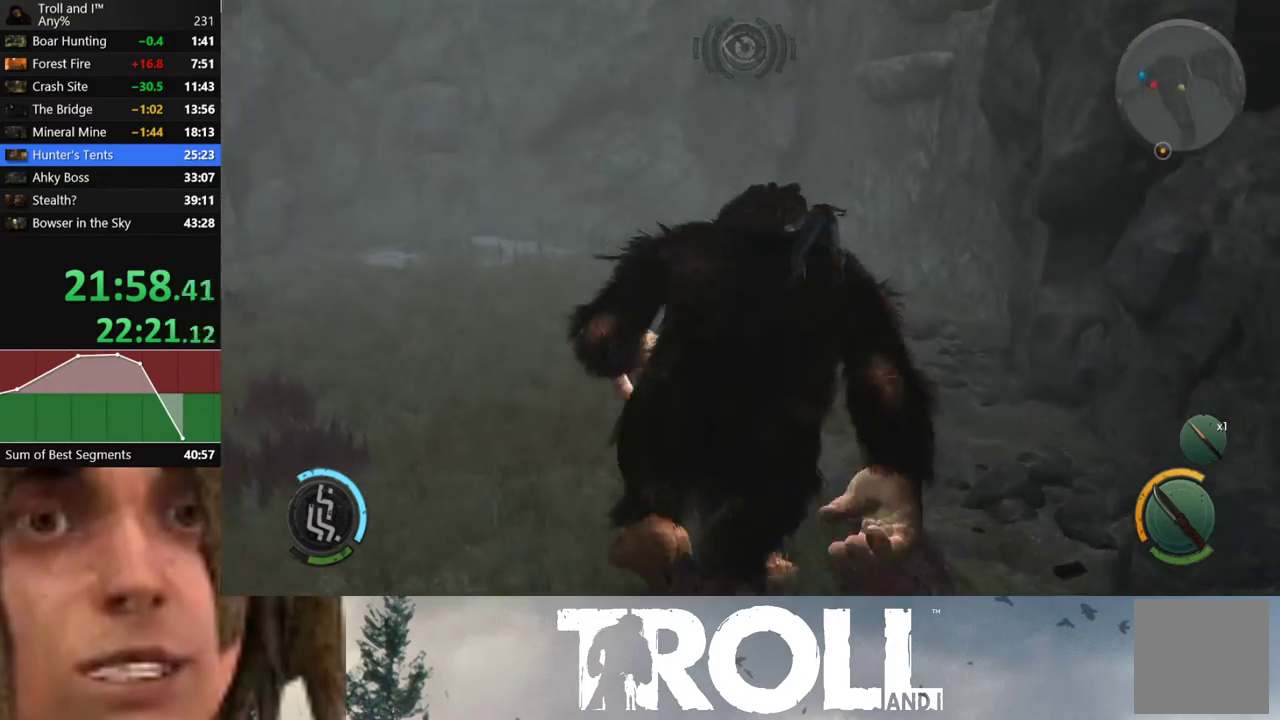
{"buttons": ["L1"], "left_stick": "up", "right_stick": "right", "events": []}
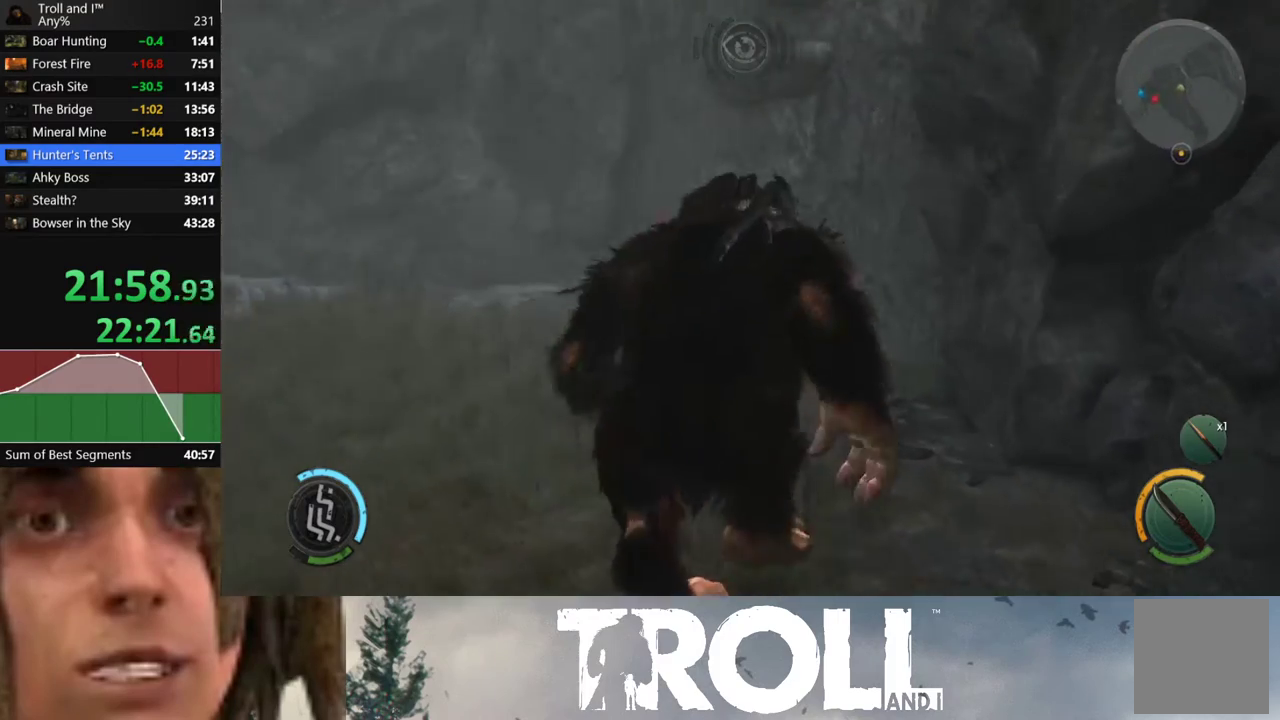
{"buttons": ["L1"], "left_stick": "up", "right_stick": "center", "events": [[133, "right_stick", "center"]]}